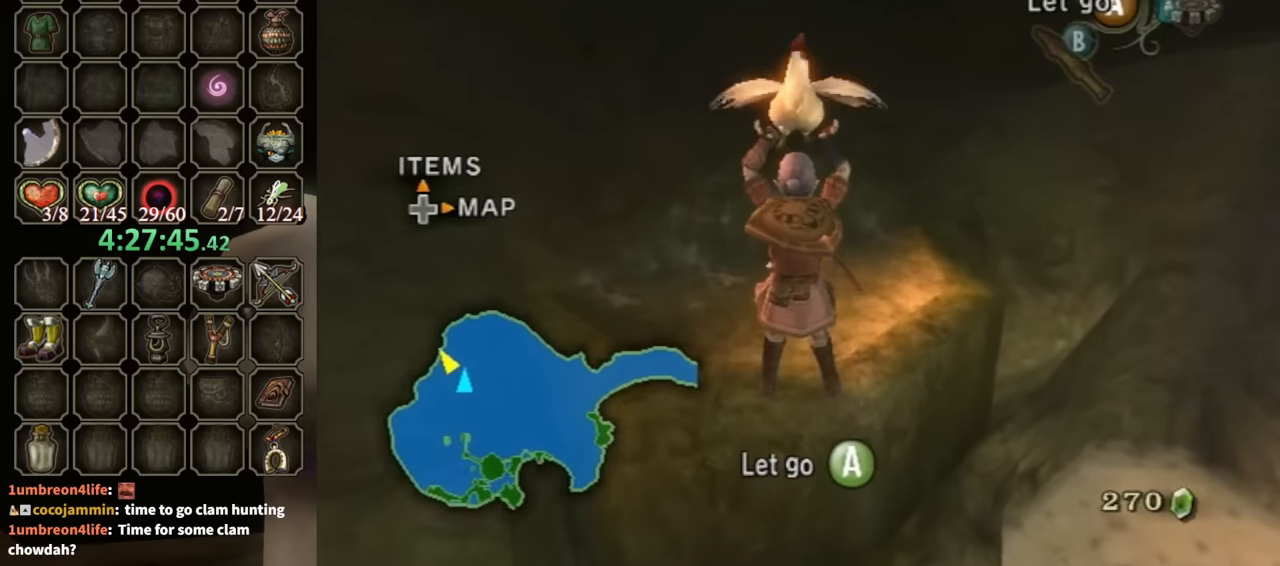
Gameplay with a controller (Nintendo layout); each line is a JSON object with the inputs held at the frame after it. "events" lists button and stick changes between this image and that frame as [ms after this image, input, new state], when the widget could be followed in between. Not read: L3 R3.
{"buttons": [], "left_stick": "up", "right_stick": "center", "events": []}
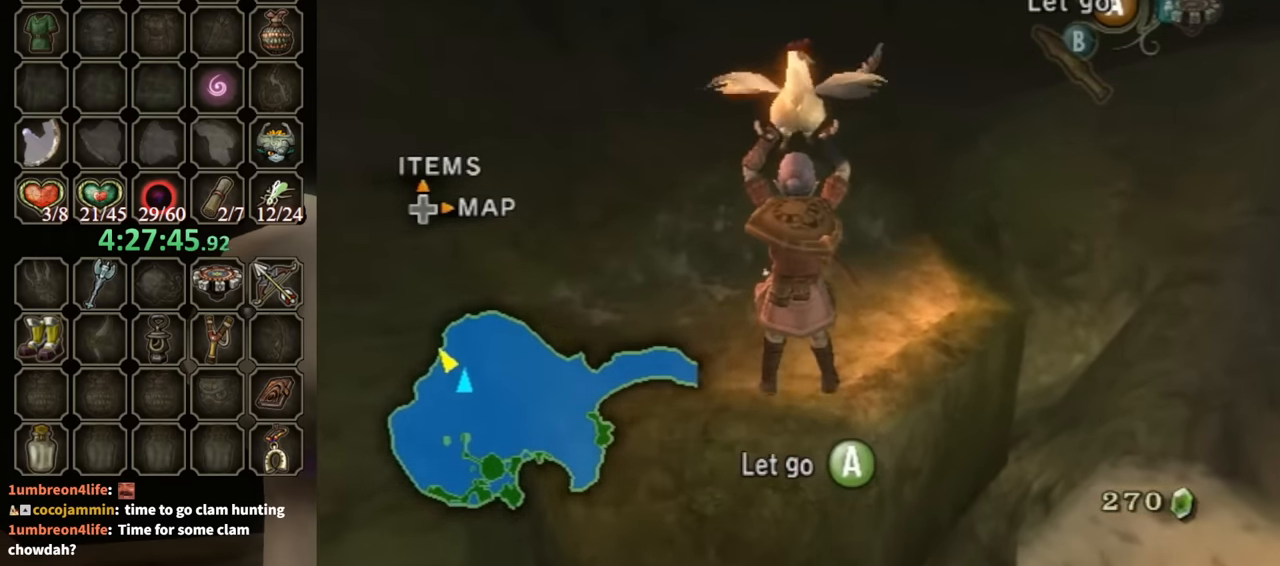
{"buttons": [], "left_stick": "up", "right_stick": "center", "events": []}
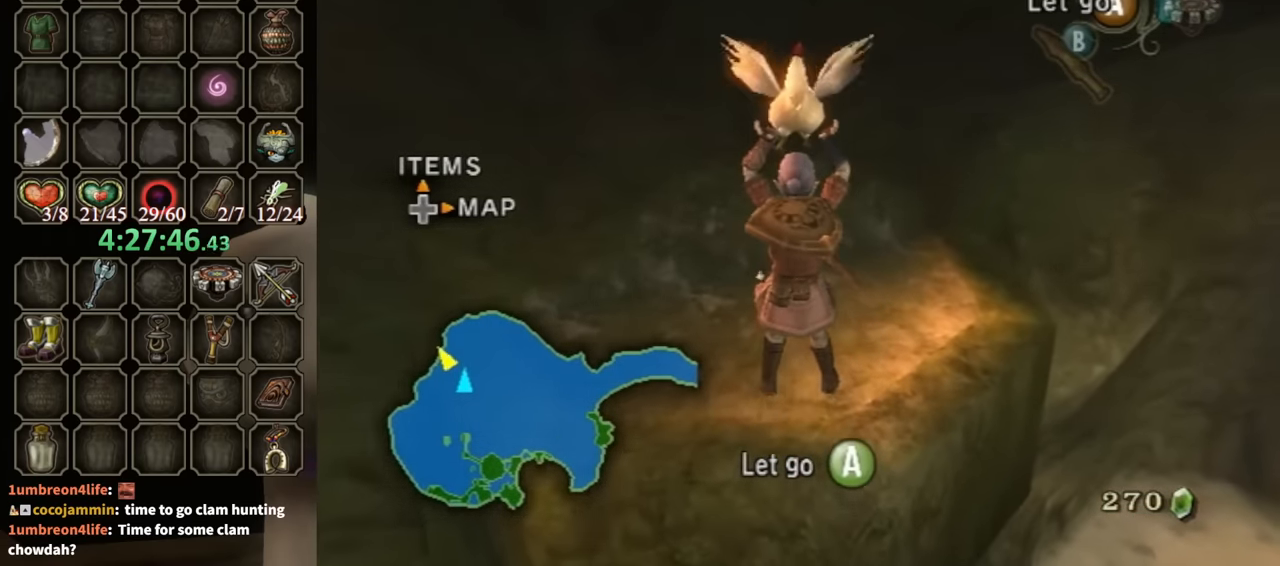
{"buttons": ["Y"], "left_stick": "up", "right_stick": "center", "events": [[167, "Y", "down"], [200, "Y", "up"], [500, "Y", "down"]]}
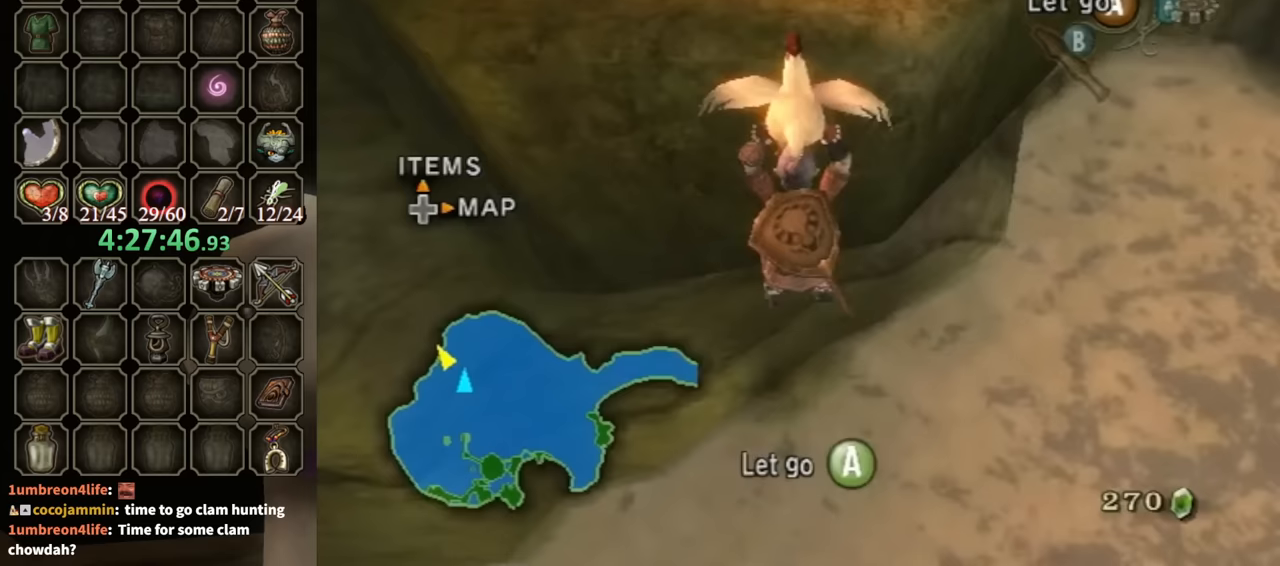
{"buttons": [], "left_stick": "up", "right_stick": "center", "events": [[133, "Y", "up"]]}
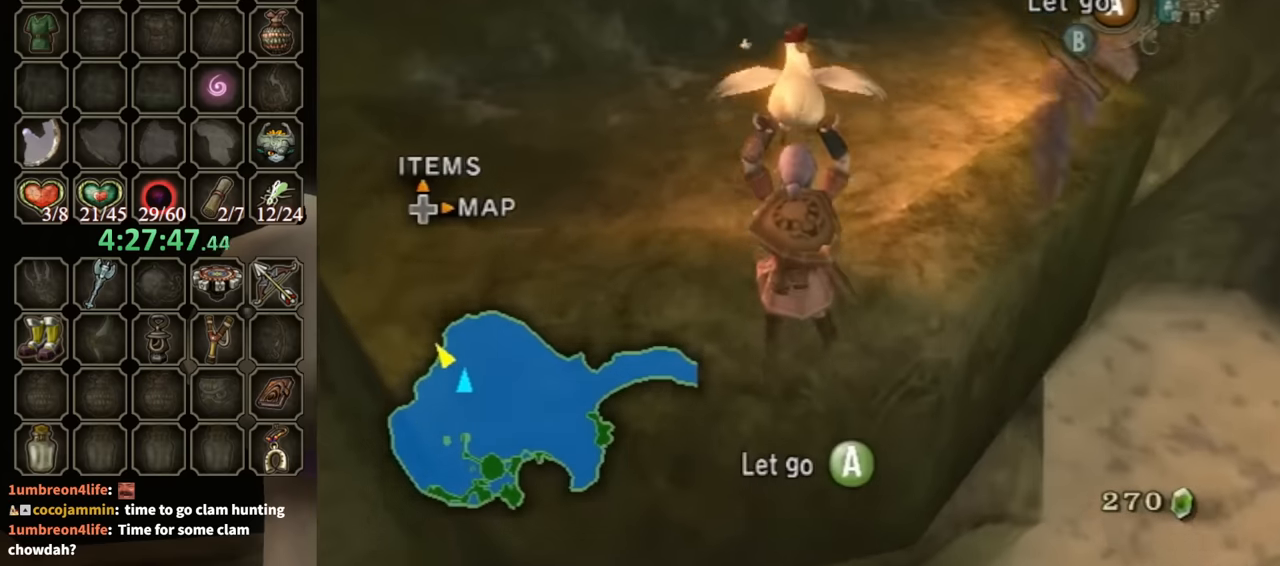
{"buttons": [], "left_stick": "up", "right_stick": "center", "events": [[67, "Y", "down"], [200, "Y", "up"], [267, "Y", "down"], [333, "Y", "up"]]}
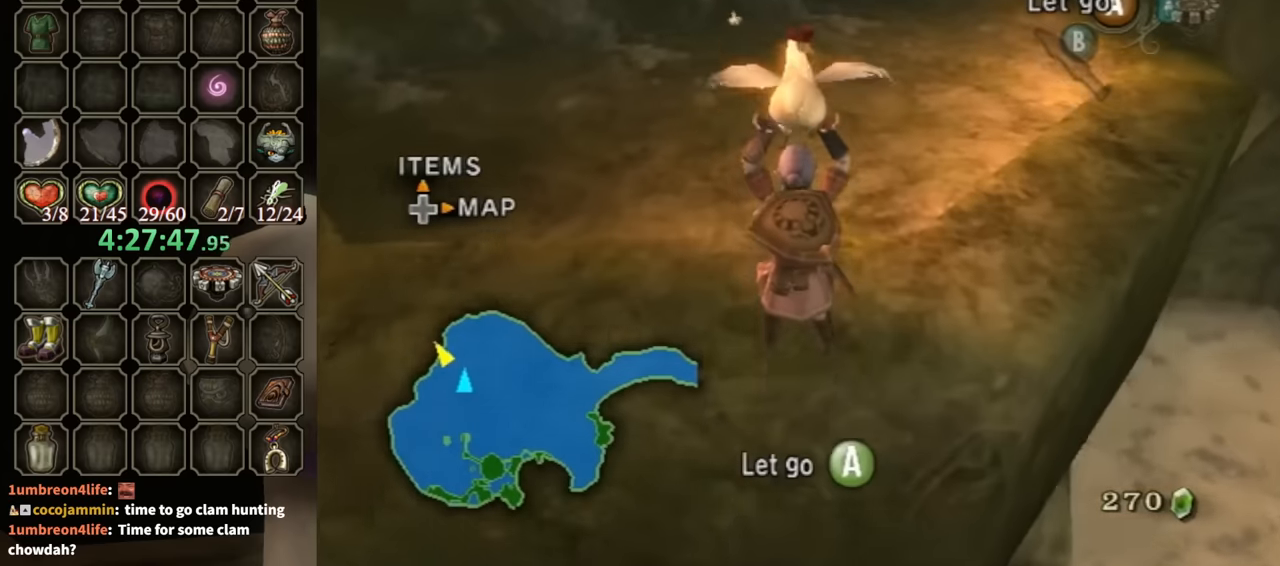
{"buttons": [], "left_stick": "up", "right_stick": "center", "events": [[267, "A", "down"], [333, "A", "up"]]}
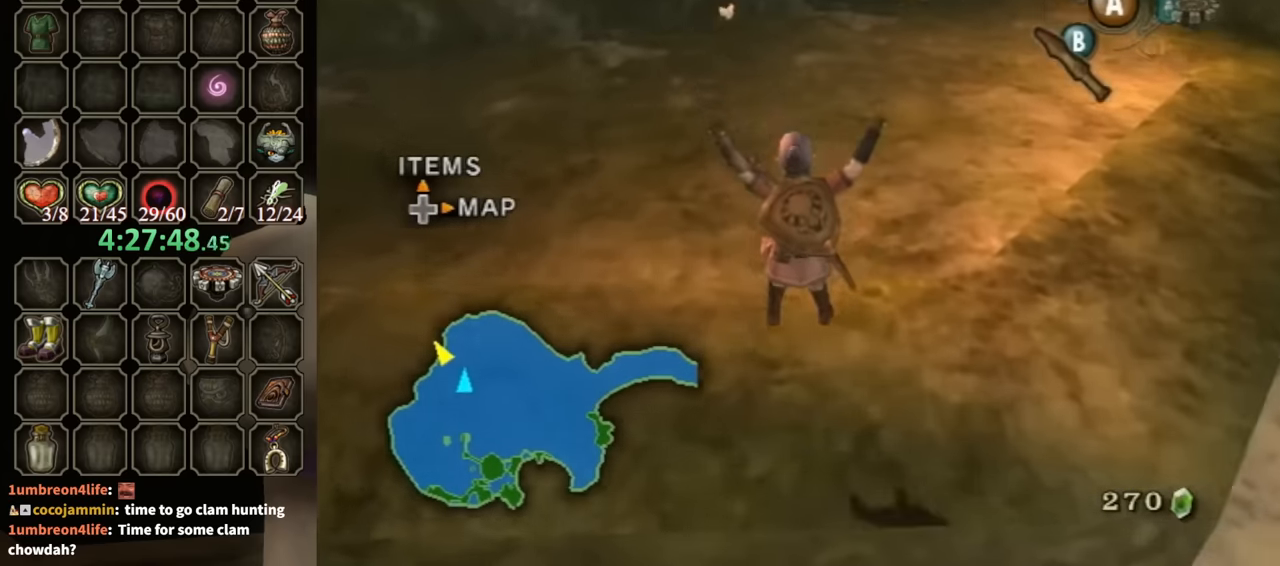
{"buttons": [], "left_stick": "up", "right_stick": "center", "events": []}
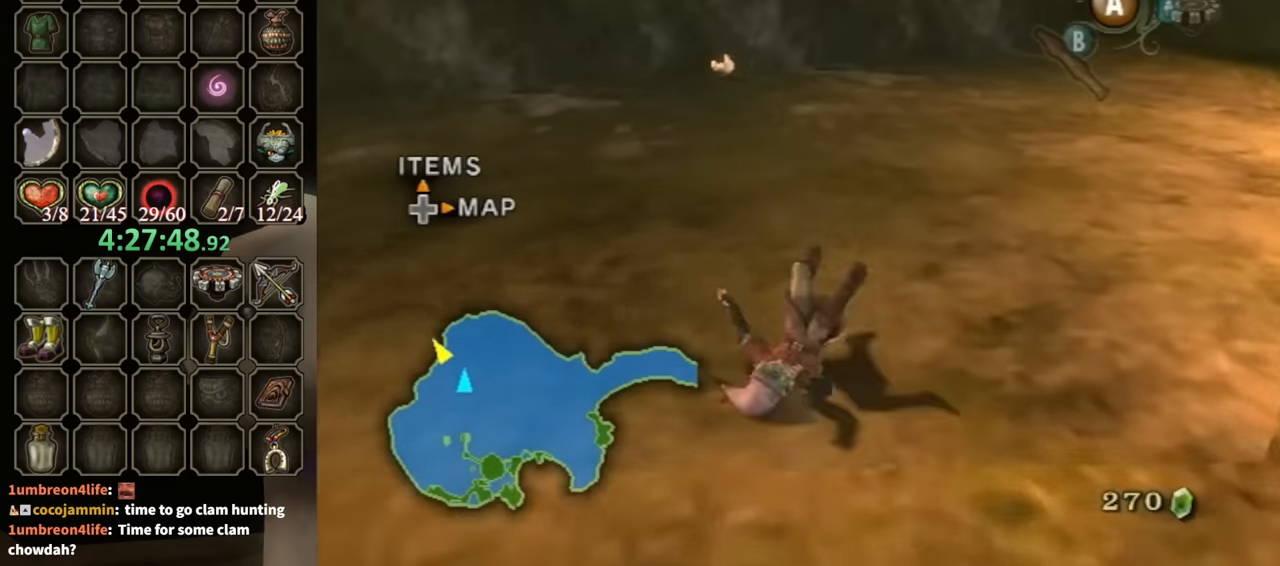
{"buttons": ["Y", "R1"], "left_stick": "up", "right_stick": "center", "events": [[400, "R1", "down"], [500, "Y", "down"]]}
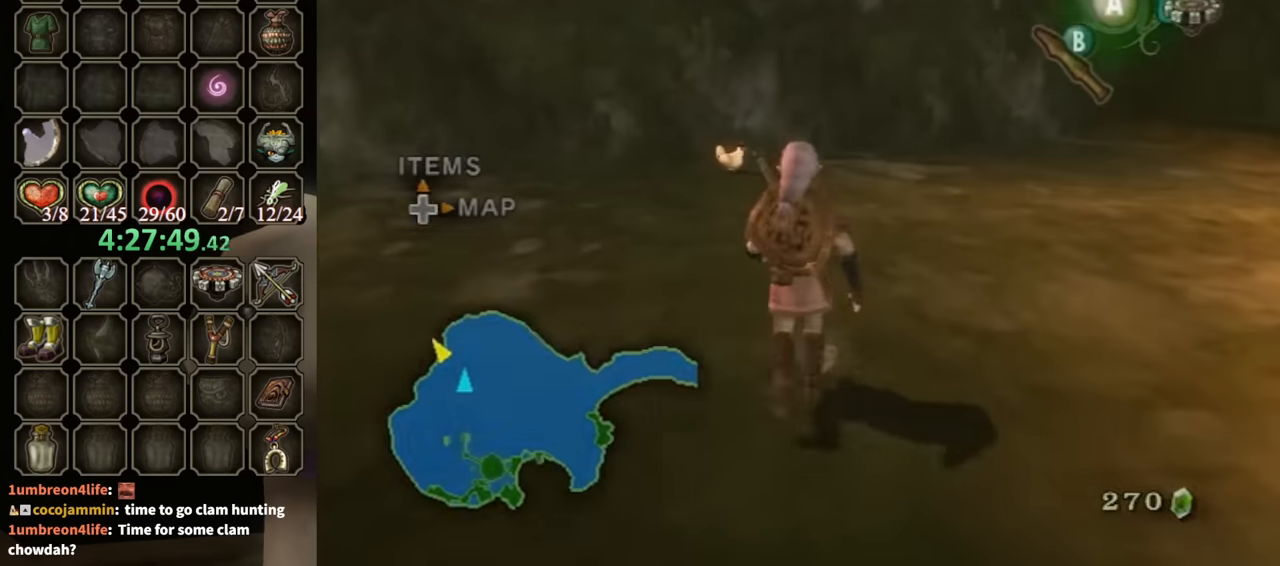
{"buttons": ["Y", "R1"], "left_stick": "up", "right_stick": "center", "events": []}
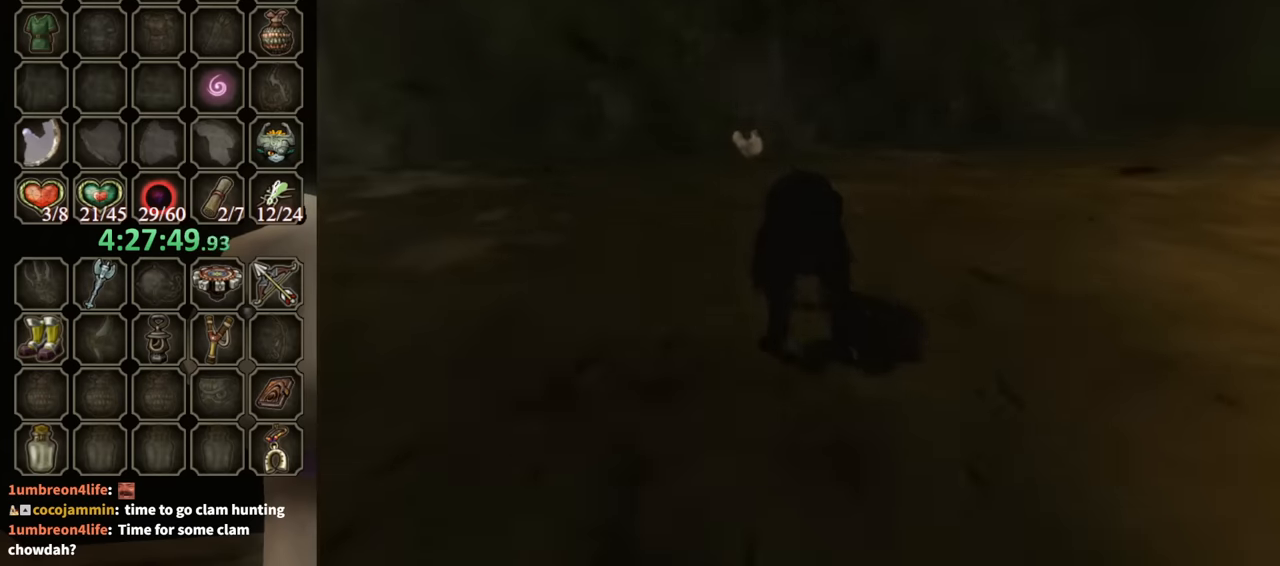
{"buttons": [], "left_stick": "up", "right_stick": "center", "events": [[100, "left_stick", "center"], [300, "Y", "up"], [433, "R1", "up"], [500, "left_stick", "up"]]}
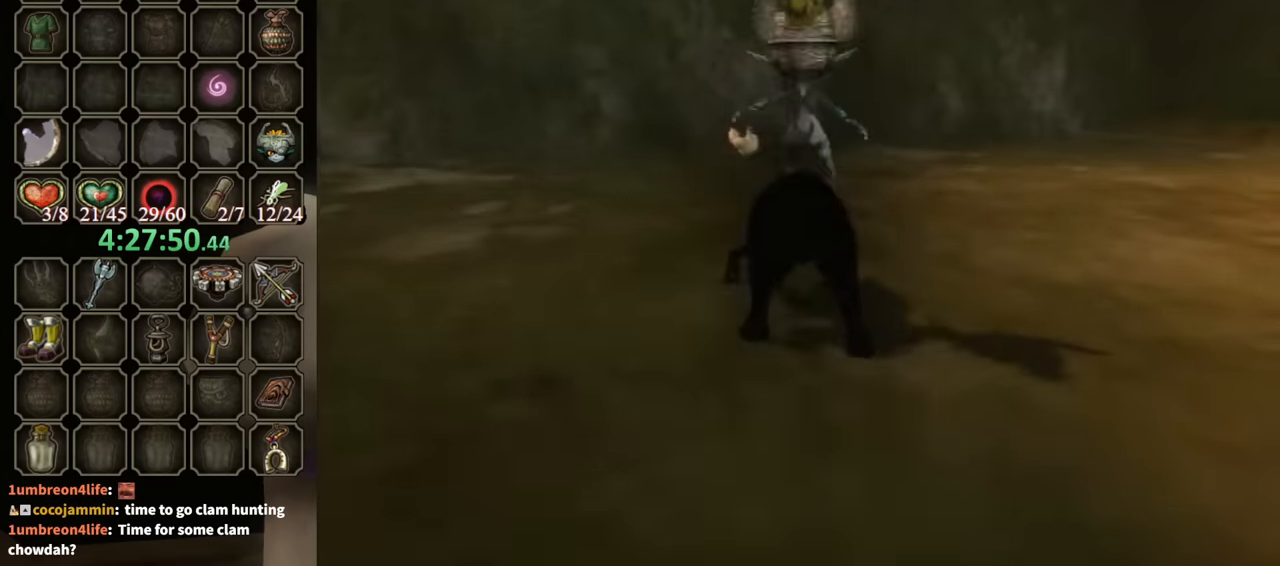
{"buttons": [], "left_stick": "up", "right_stick": "center", "events": []}
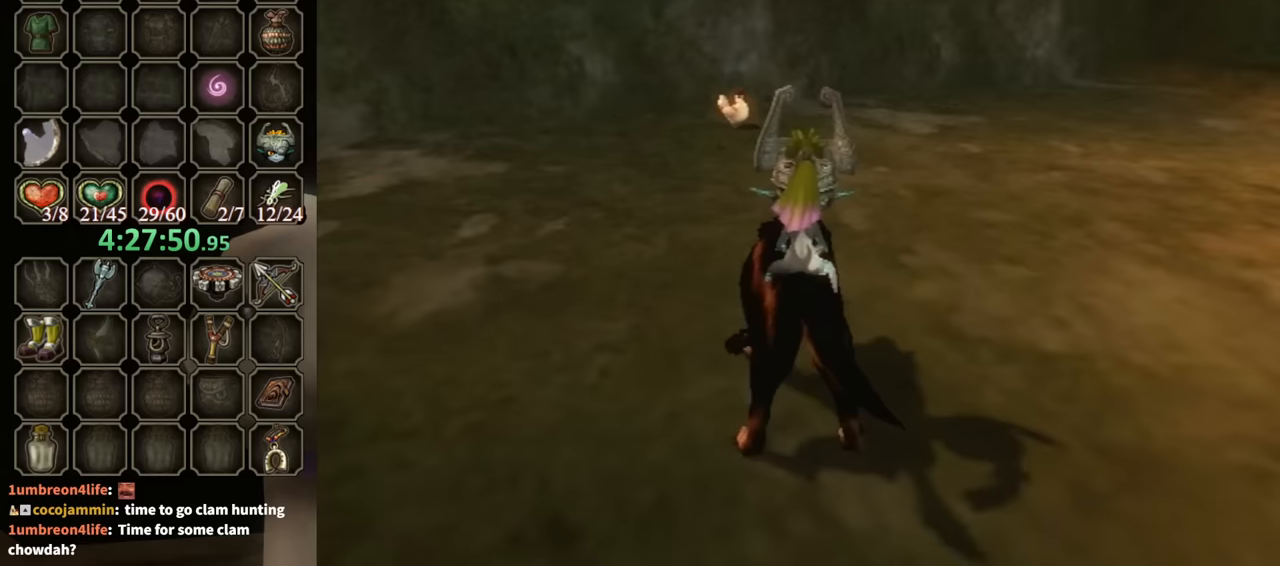
{"buttons": [], "left_stick": "up", "right_stick": "center", "events": [[100, "X", "down"], [167, "X", "up"], [233, "X", "down"], [333, "X", "up"], [433, "X", "down"], [500, "X", "up"]]}
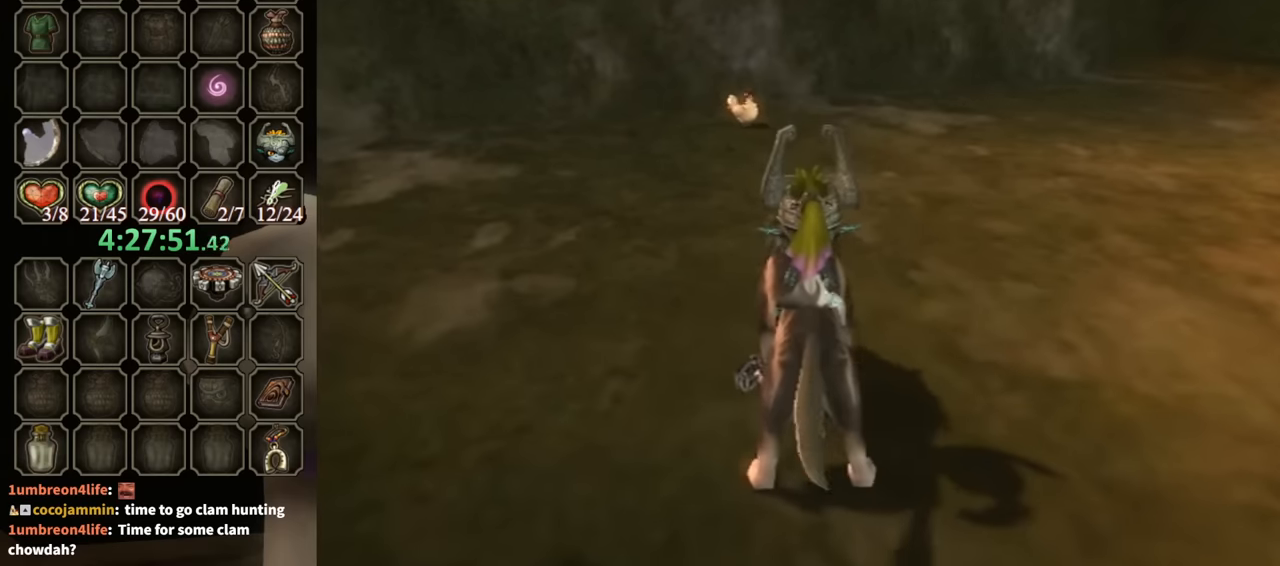
{"buttons": [], "left_stick": "up", "right_stick": "center", "events": [[100, "X", "down"], [133, "X", "up"], [200, "X", "down"], [267, "X", "up"], [367, "X", "down"], [433, "X", "up"]]}
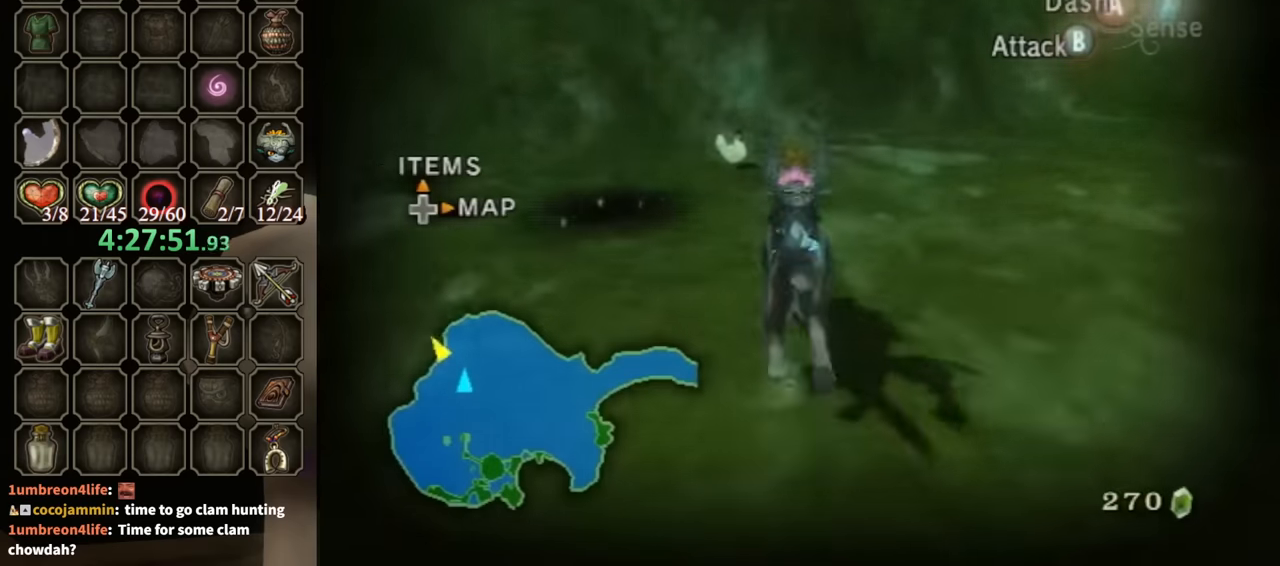
{"buttons": ["Y"], "left_stick": "up-left", "right_stick": "center", "events": [[67, "left_stick", "up-left"], [400, "Y", "down"]]}
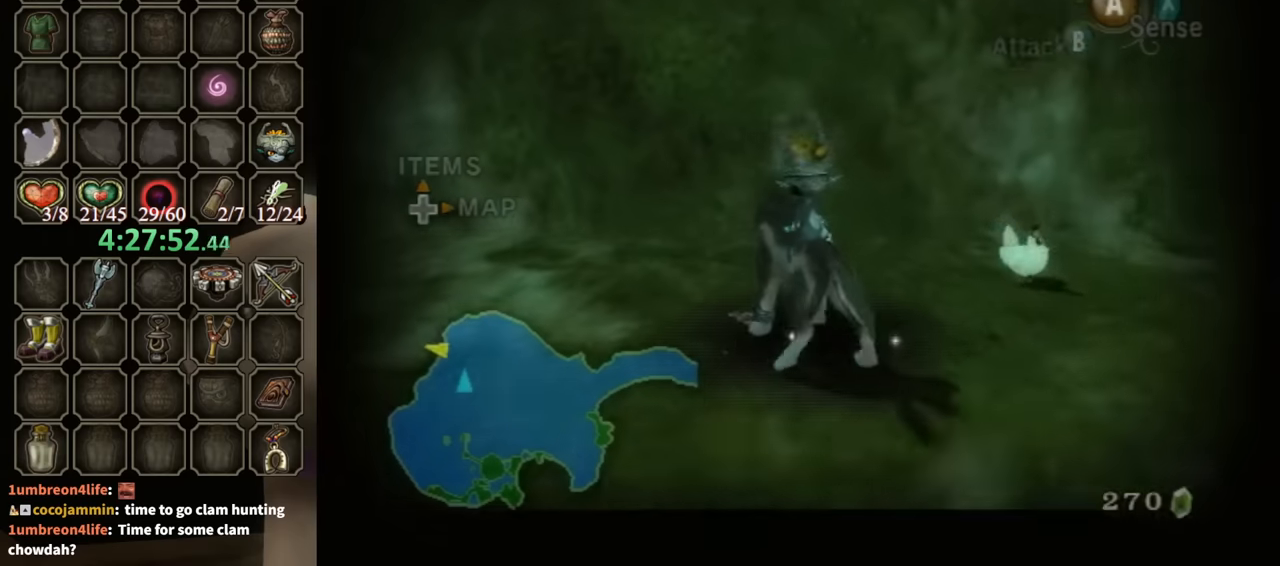
{"buttons": ["Y"], "left_stick": "center", "right_stick": "center", "events": [[100, "left_stick", "center"]]}
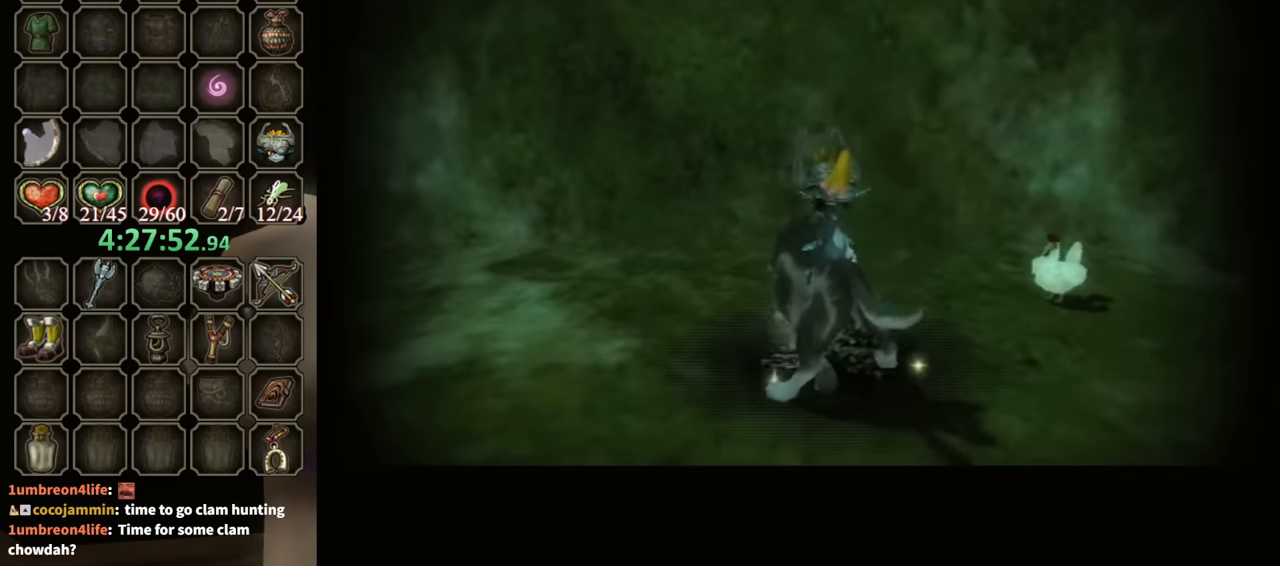
{"buttons": [], "left_stick": "center", "right_stick": "center", "events": [[67, "Y", "up"]]}
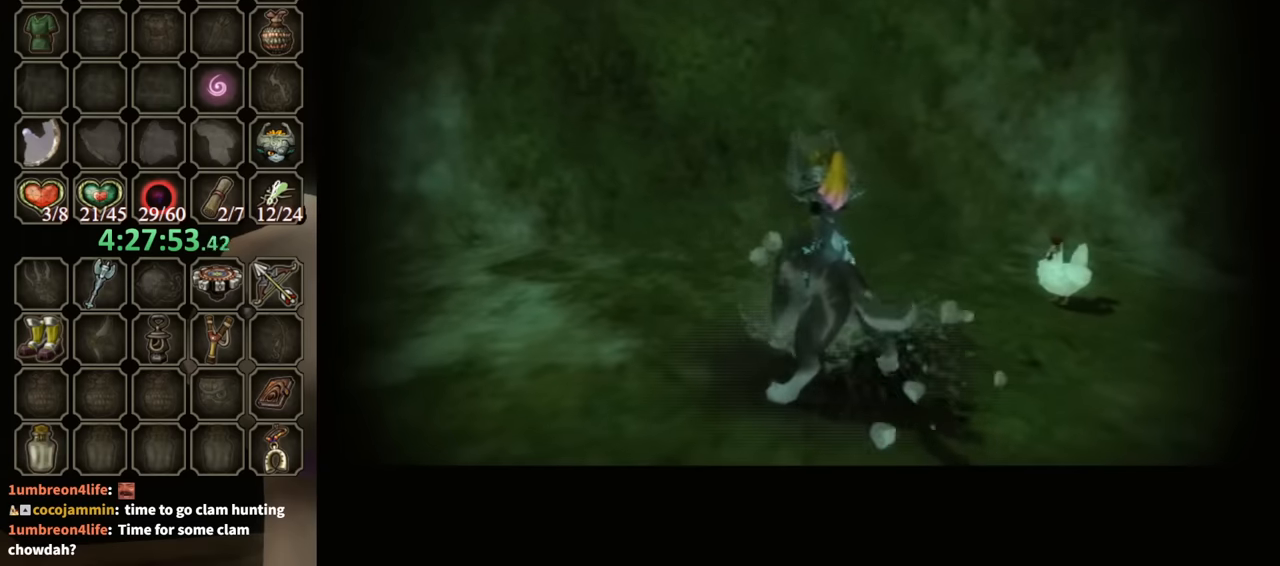
{"buttons": [], "left_stick": "center", "right_stick": "center", "events": []}
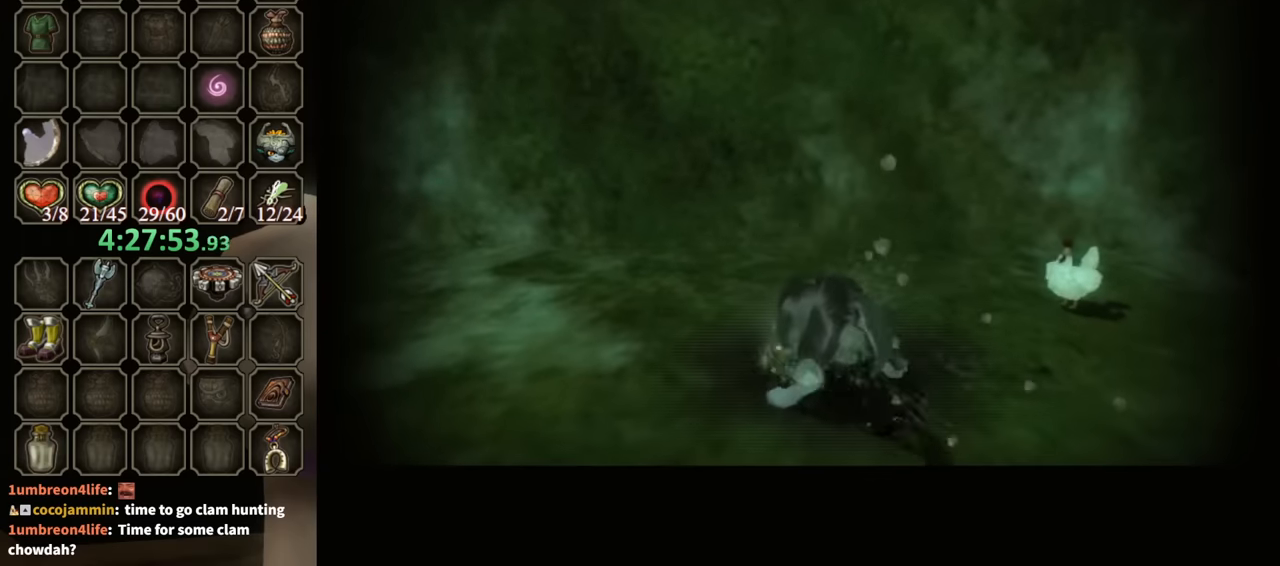
{"buttons": [], "left_stick": "center", "right_stick": "center", "events": []}
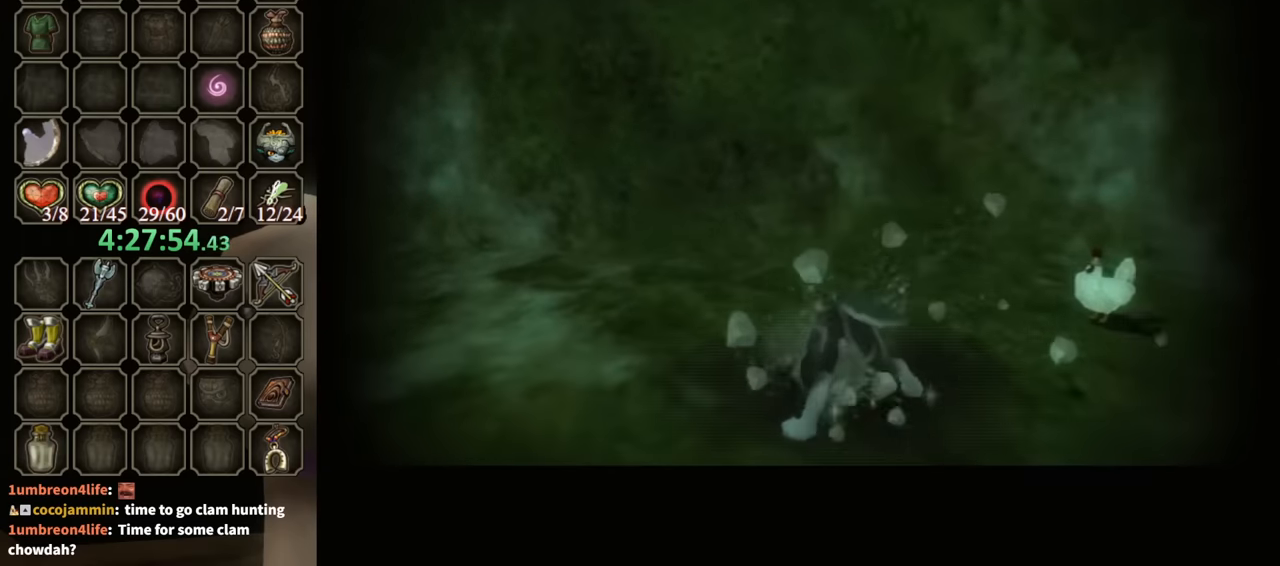
{"buttons": [], "left_stick": "center", "right_stick": "center", "events": []}
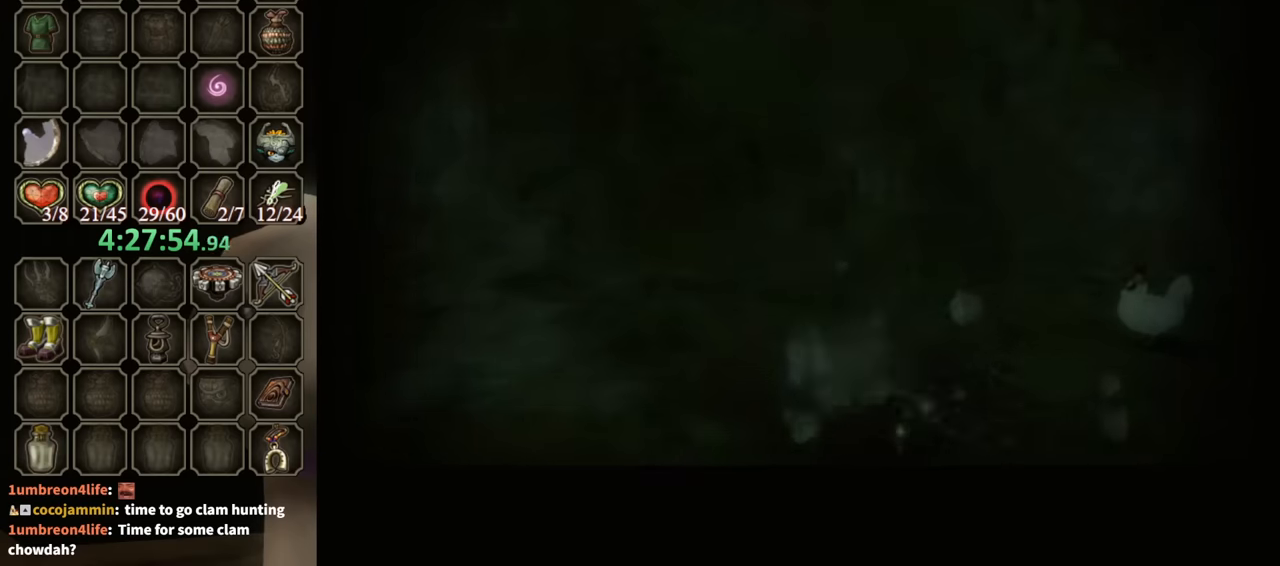
{"buttons": [], "left_stick": "center", "right_stick": "center", "events": []}
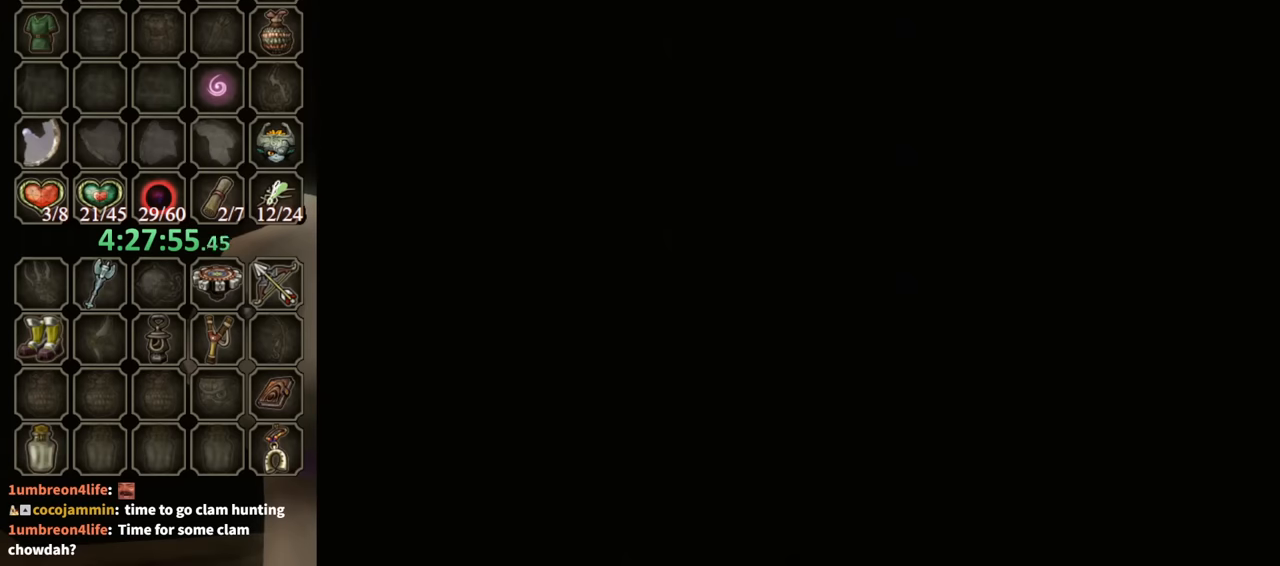
{"buttons": [], "left_stick": "center", "right_stick": "center", "events": []}
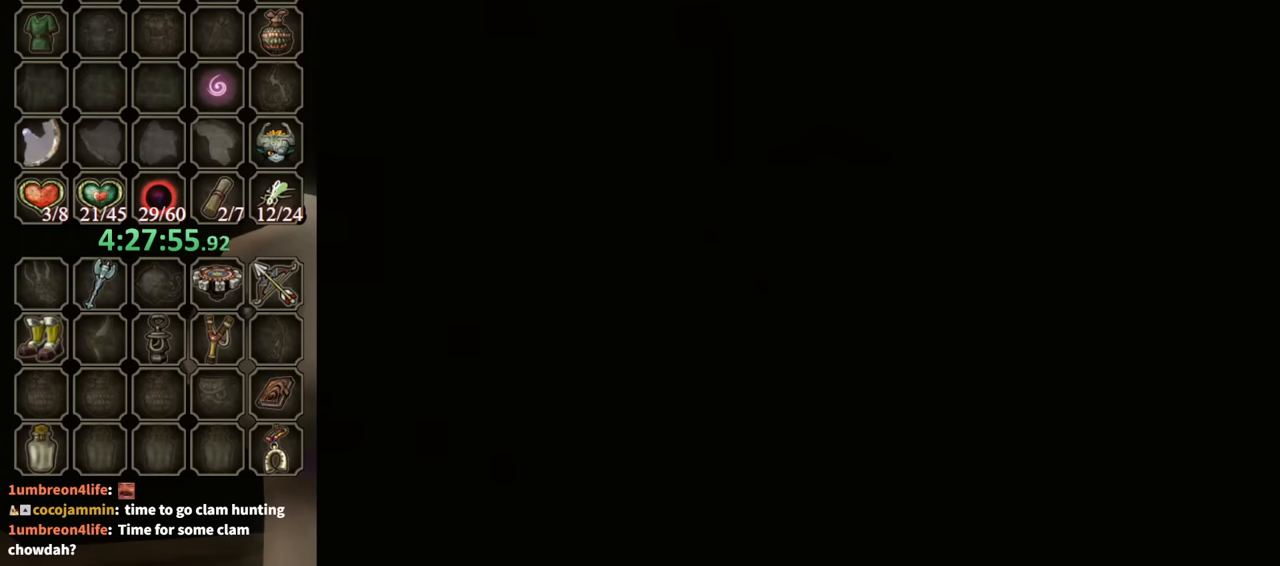
{"buttons": [], "left_stick": "center", "right_stick": "center", "events": []}
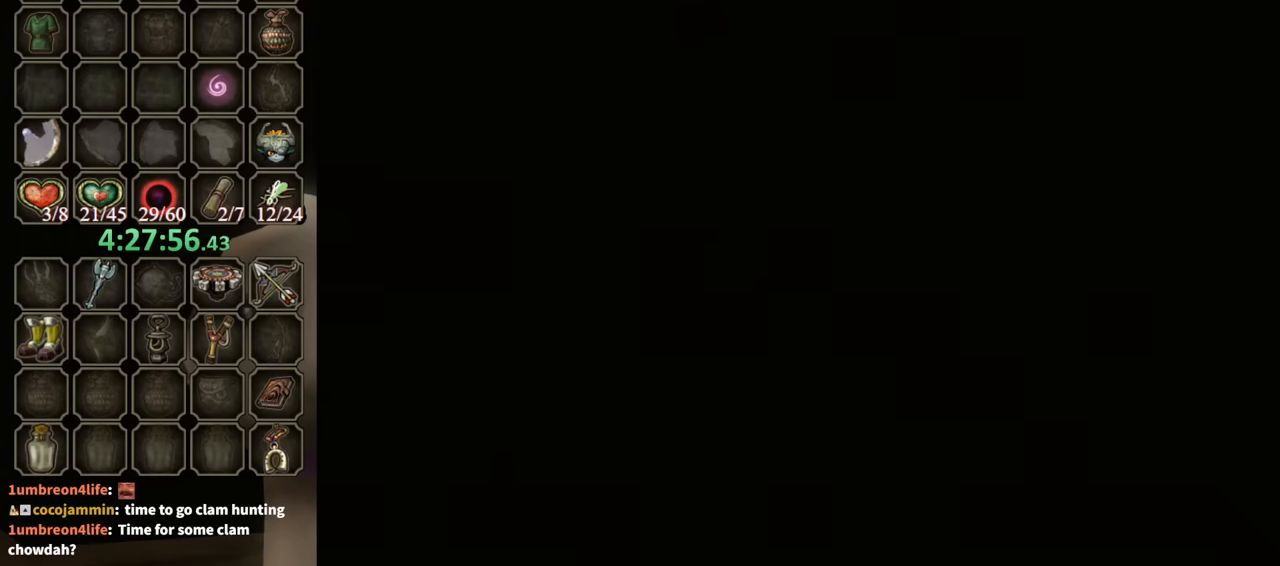
{"buttons": [], "left_stick": "center", "right_stick": "center", "events": []}
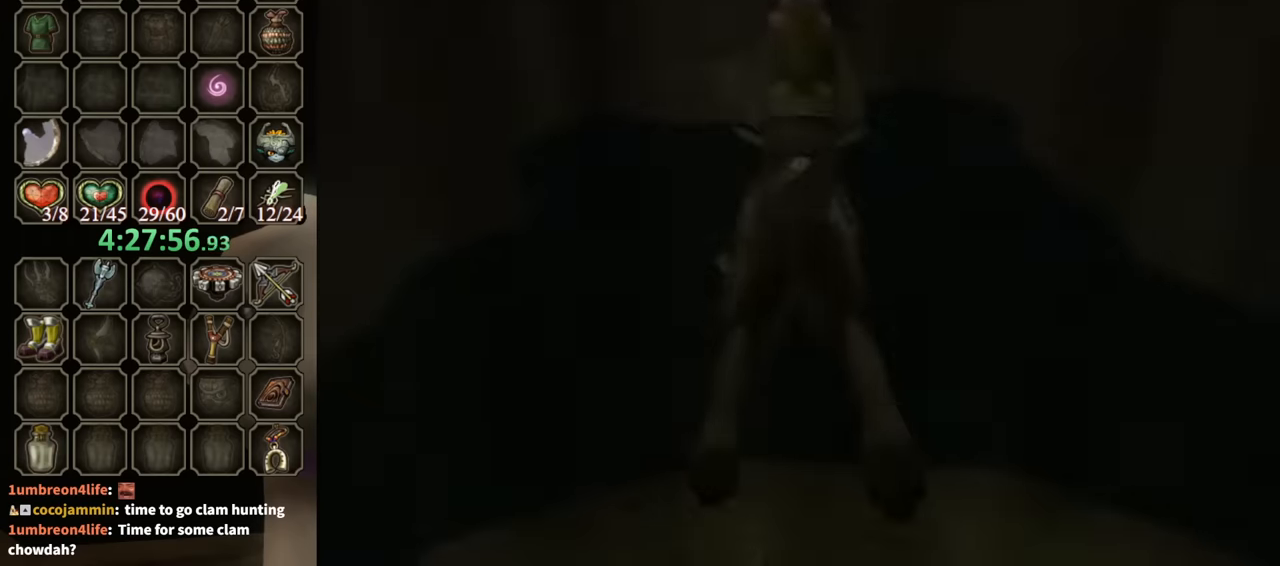
{"buttons": [], "left_stick": "up", "right_stick": "center", "events": [[500, "left_stick", "up"]]}
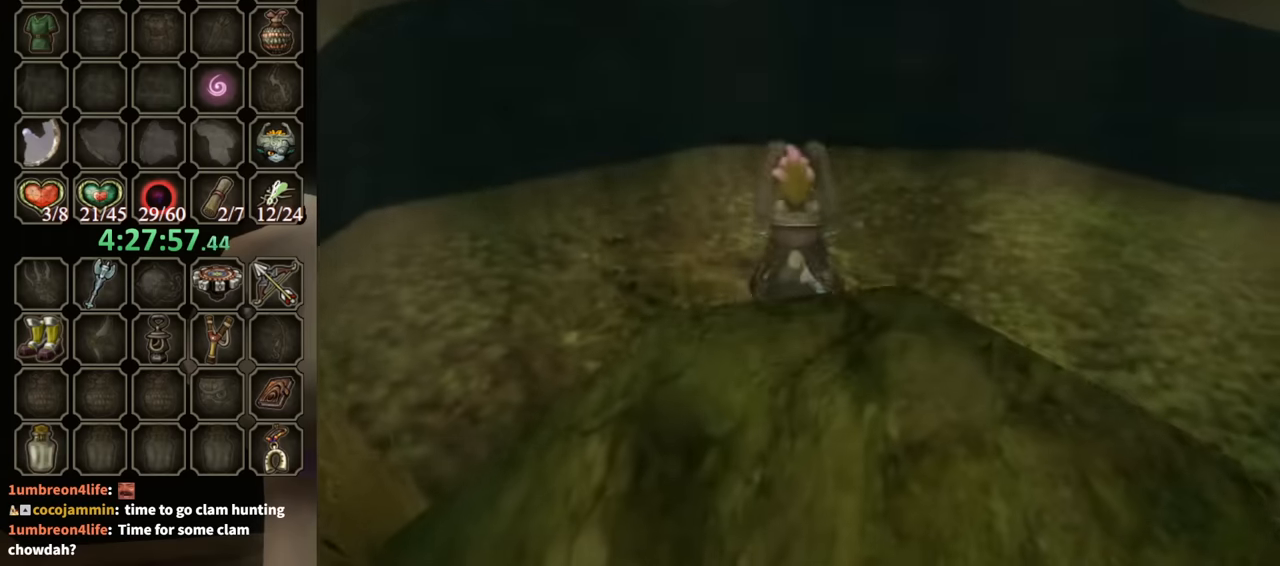
{"buttons": ["Y", "R1"], "left_stick": "up", "right_stick": "center", "events": [[300, "R1", "down"], [500, "Y", "down"]]}
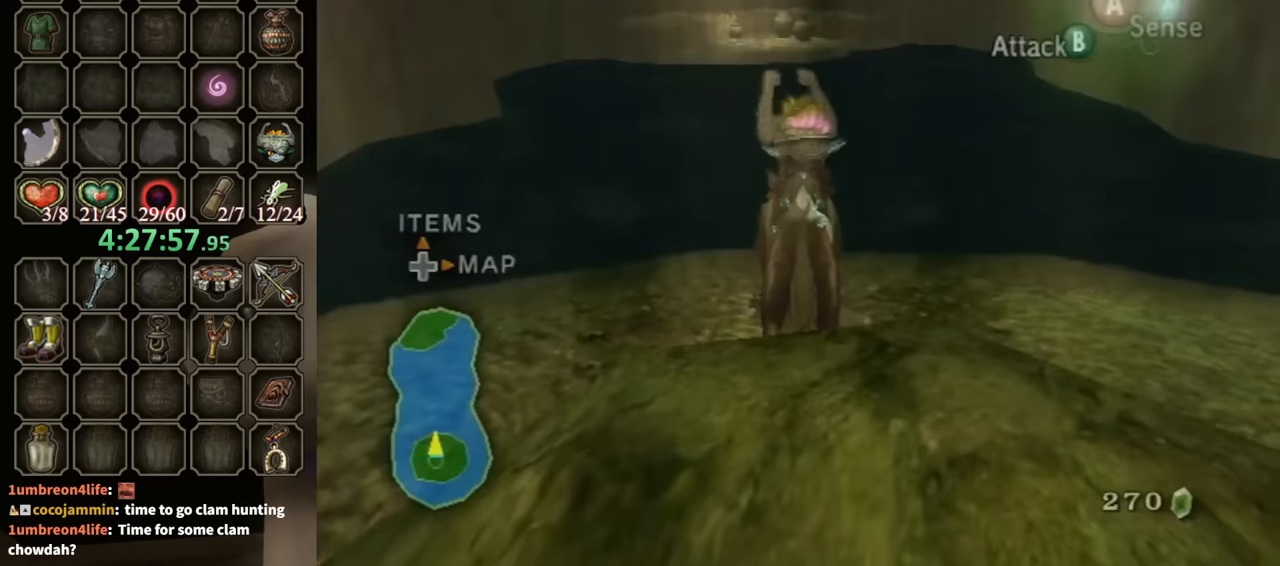
{"buttons": ["Y", "R1"], "left_stick": "center", "right_stick": "center", "events": [[33, "left_stick", "center"]]}